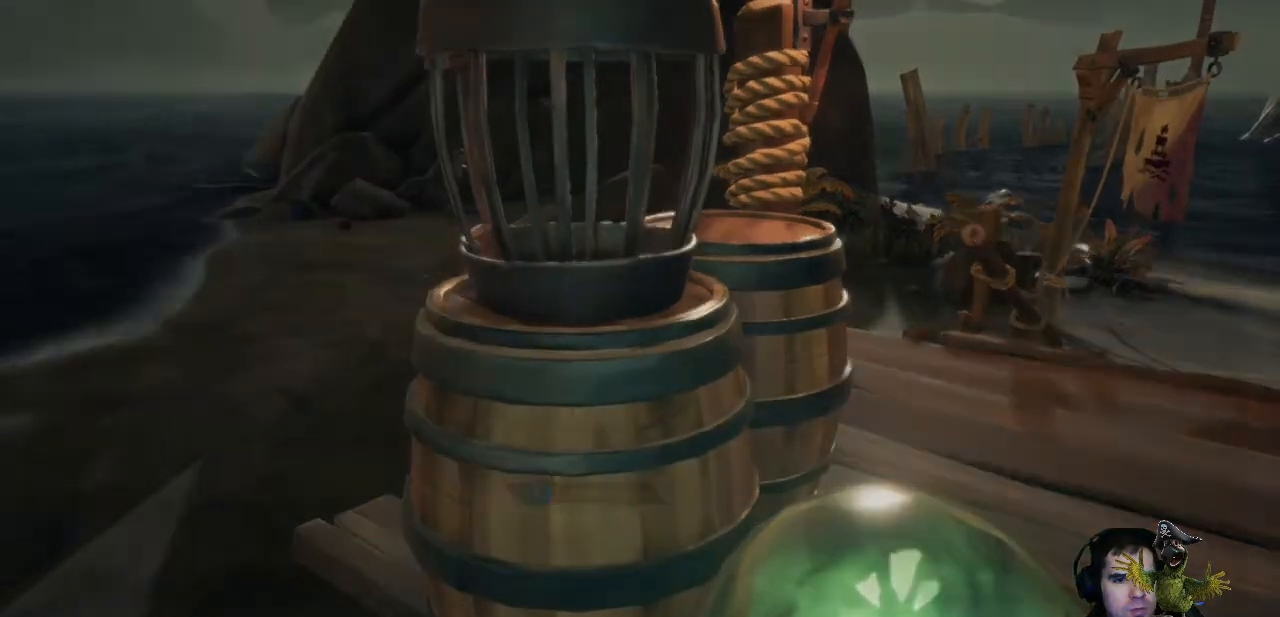
Gameplay with a controller (Xbox layout); each line is a JSON object with the inputs held at the frame after it (dt_ms = milliseconds from this image to that frame). "events" lists button and stick changes between this image and that frame as [ms after this image, input, new state], when the widget could be followed in between. Not read: R3.
{"dt_ms": 500, "buttons": ["A"], "left_stick": "center", "right_stick": "center", "events": [[300, "A", "down"], [400, "A", "up"], [500, "A", "down"]]}
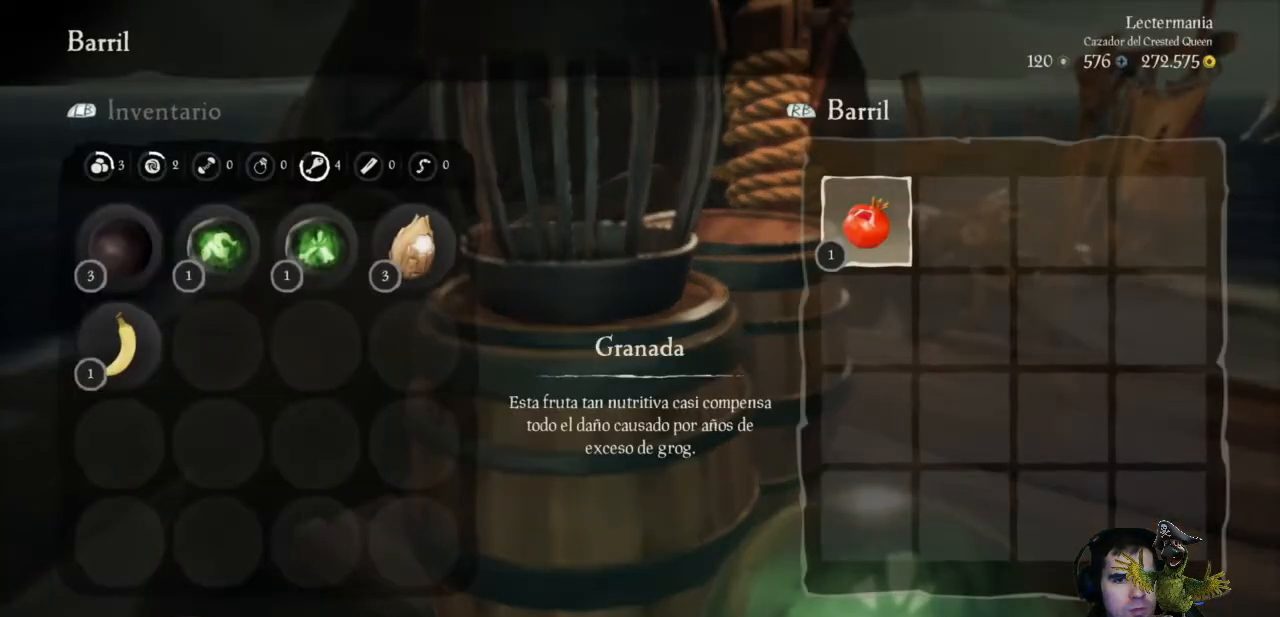
{"dt_ms": 500, "buttons": [], "left_stick": "center", "right_stick": "center", "events": [[67, "A", "up"], [200, "A", "down"], [233, "A", "up"], [433, "B", "down"], [500, "B", "up"]]}
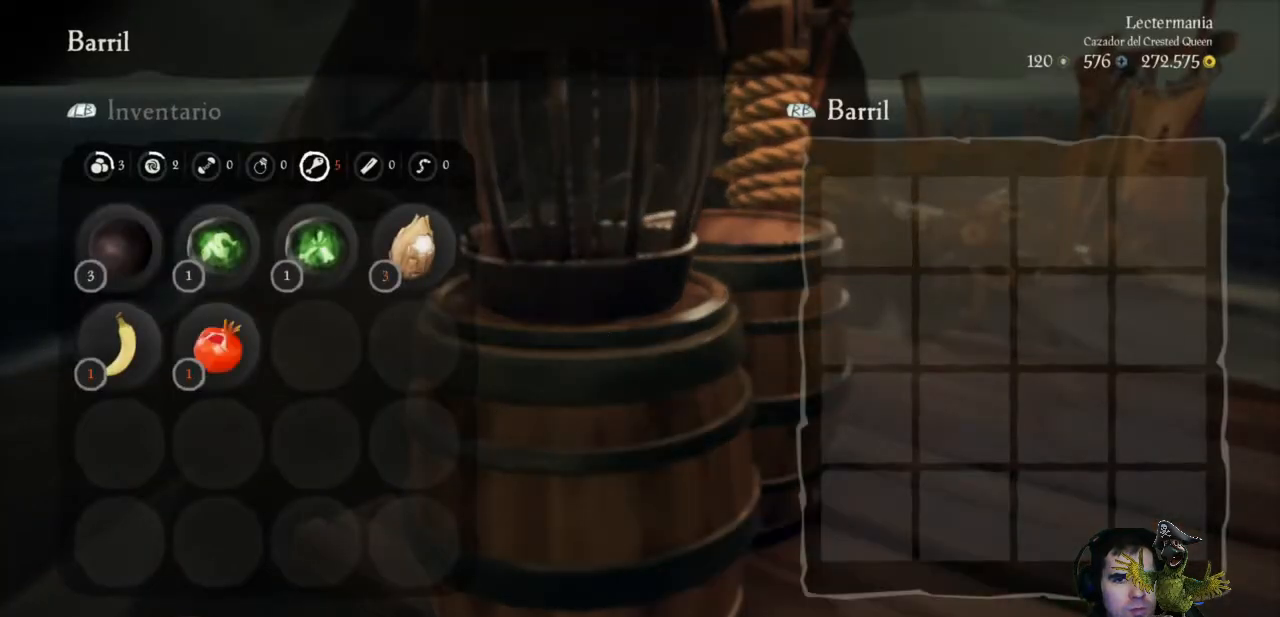
{"dt_ms": 500, "buttons": [], "left_stick": "up-right", "right_stick": "left", "events": [[100, "left_stick", "up-right"], [433, "right_stick", "left"]]}
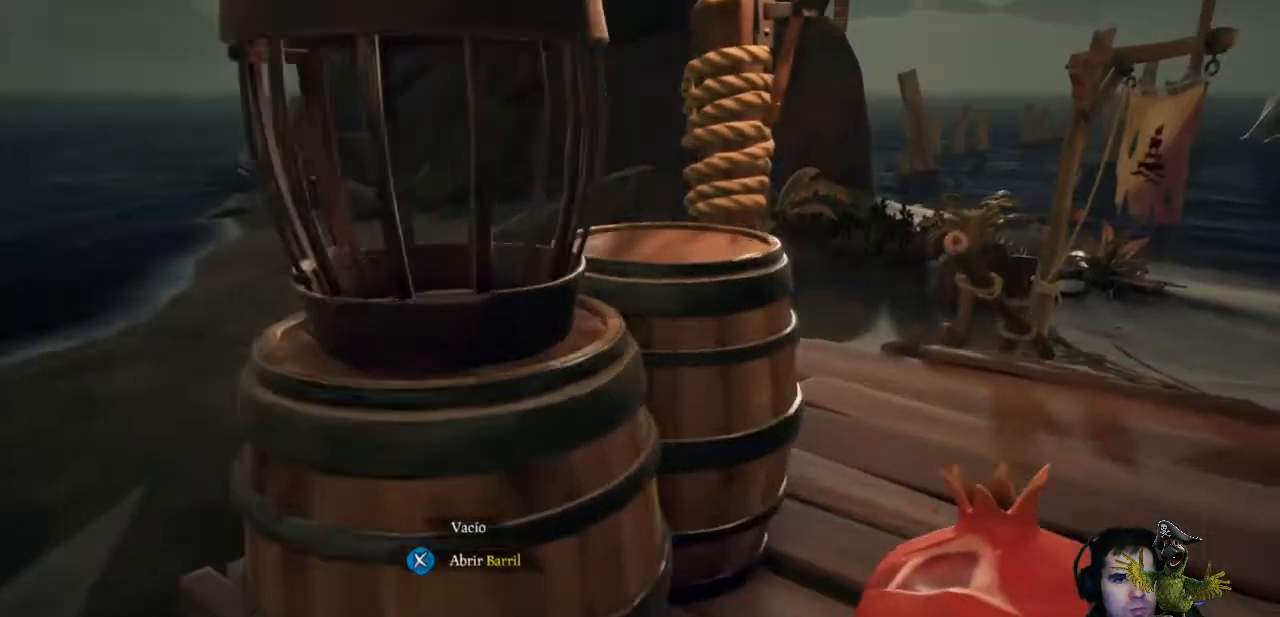
{"dt_ms": 500, "buttons": [], "left_stick": "center", "right_stick": "center", "events": [[233, "left_stick", "center"], [233, "right_stick", "center"], [333, "X", "down"], [400, "X", "up"]]}
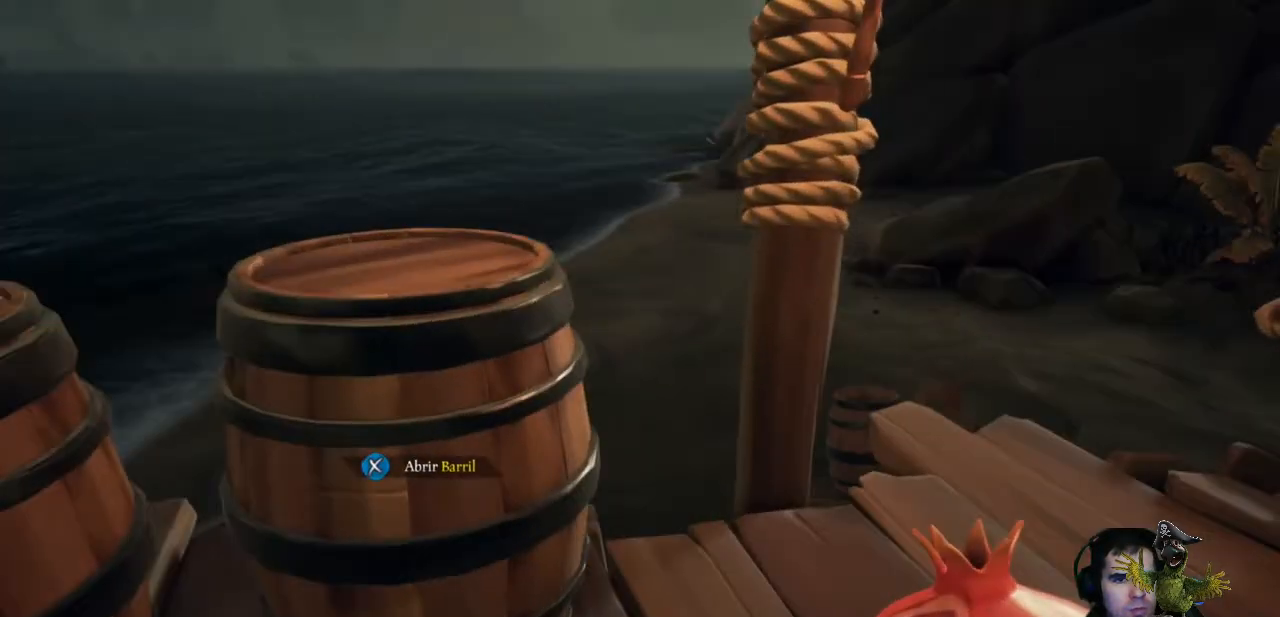
{"dt_ms": 500, "buttons": [], "left_stick": "center", "right_stick": "center", "events": []}
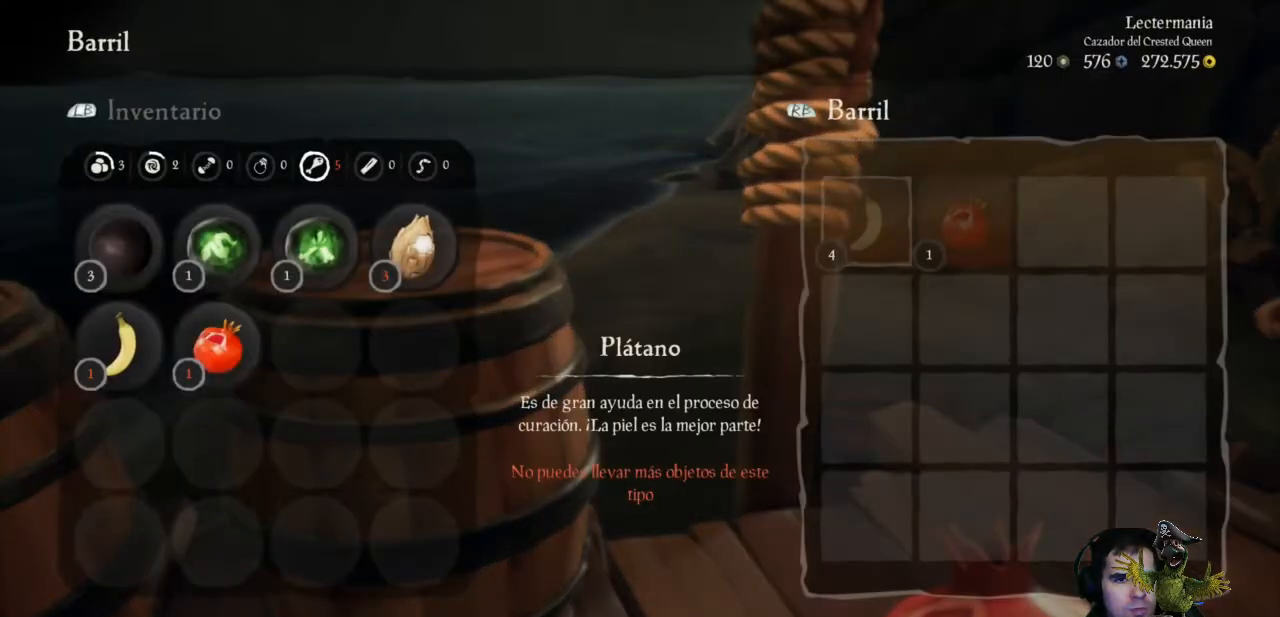
{"dt_ms": 500, "buttons": ["A"], "left_stick": "center", "right_stick": "center", "events": [[300, "A", "down"], [367, "A", "up"], [500, "A", "down"]]}
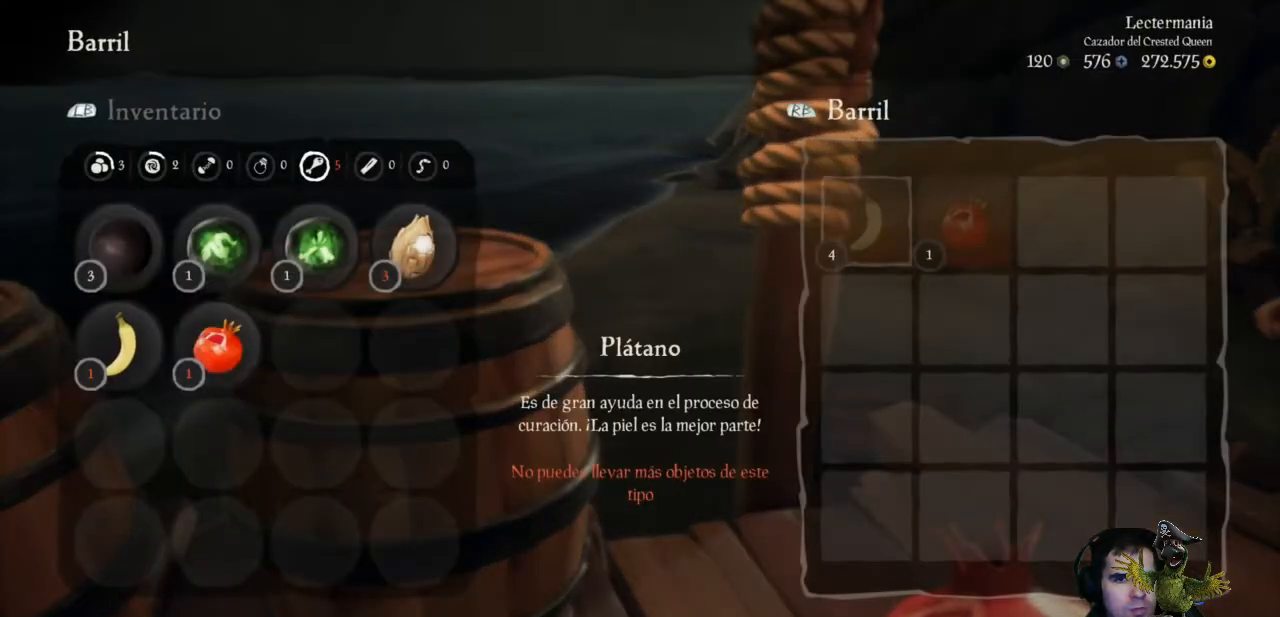
{"dt_ms": 500, "buttons": [], "left_stick": "center", "right_stick": "center", "events": [[67, "A", "up"], [200, "A", "down"], [300, "A", "up"]]}
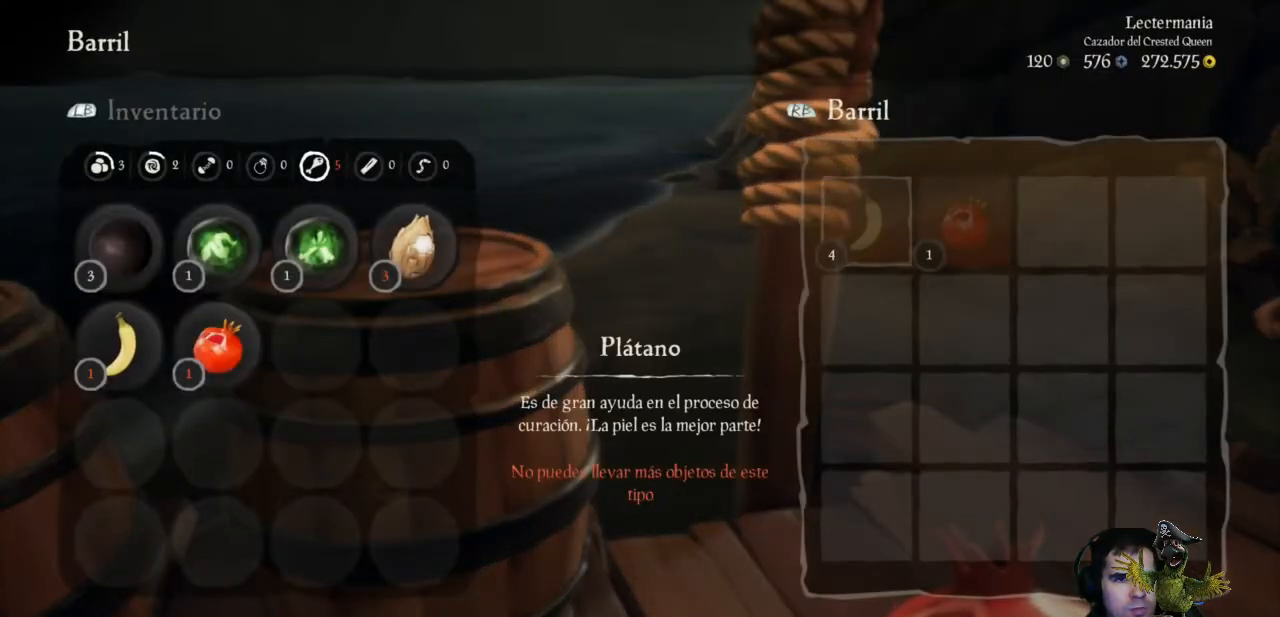
{"dt_ms": 500, "buttons": [], "left_stick": "center", "right_stick": "center", "events": []}
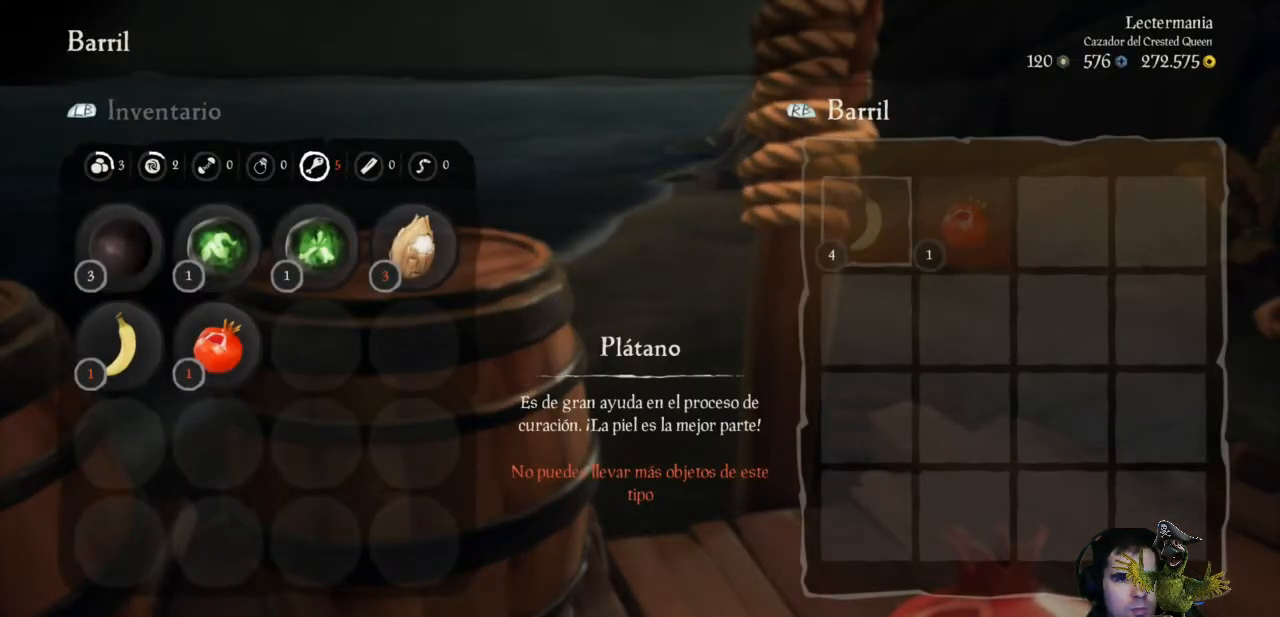
{"dt_ms": 500, "buttons": [], "left_stick": "down-left", "right_stick": "right", "events": [[67, "B", "down"], [200, "B", "up"], [433, "left_stick", "down-left"], [467, "right_stick", "right"]]}
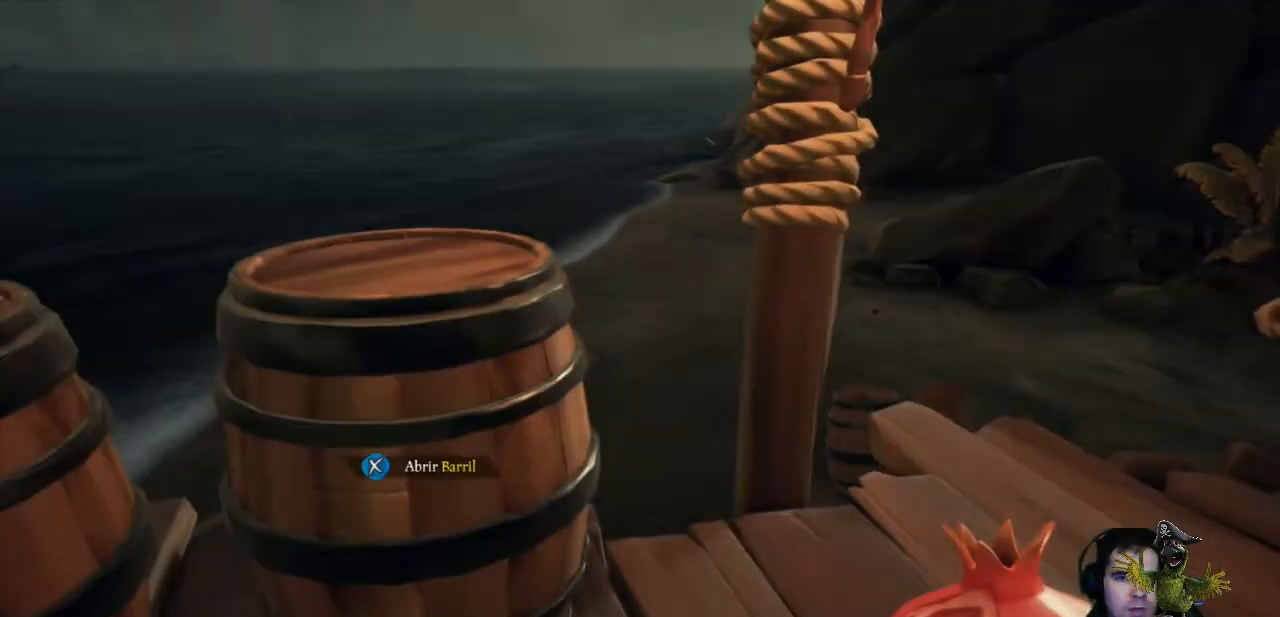
{"dt_ms": 500, "buttons": [], "left_stick": "center", "right_stick": "center", "events": [[400, "right_stick", "center"], [433, "left_stick", "center"]]}
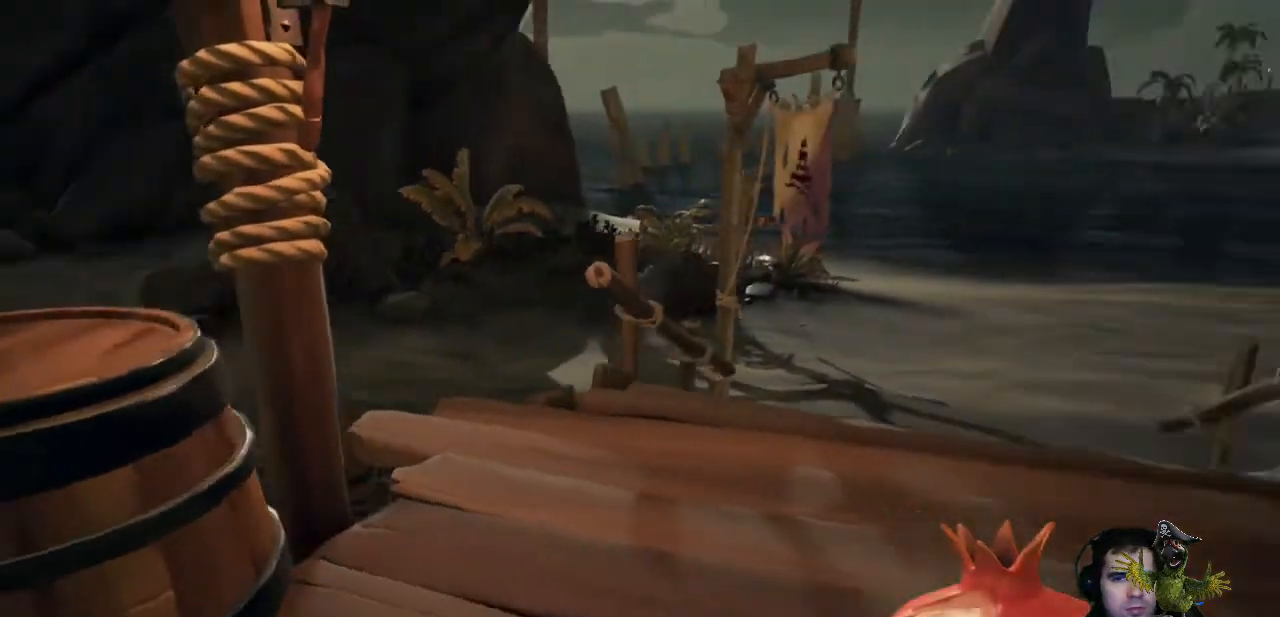
{"dt_ms": 500, "buttons": [], "left_stick": "up", "right_stick": "center", "events": [[67, "Y", "down"], [100, "left_stick", "up"], [133, "Y", "up"]]}
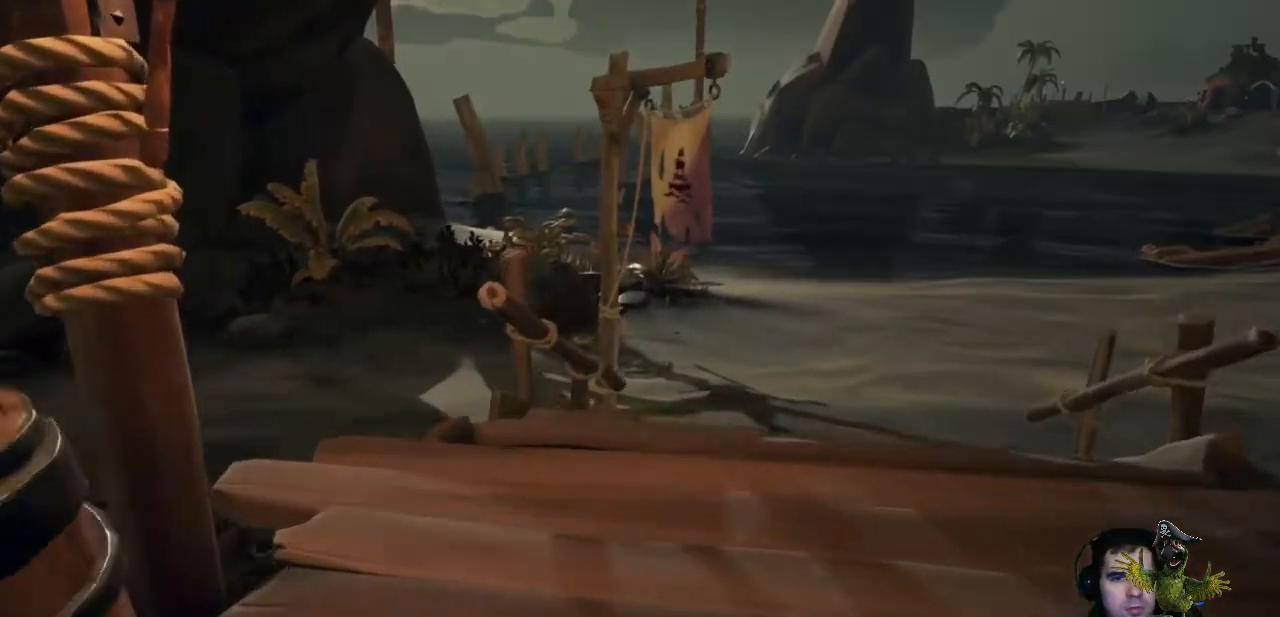
{"dt_ms": 500, "buttons": [], "left_stick": "left", "right_stick": "center", "events": [[267, "A", "down"], [267, "left_stick", "up-left"], [367, "A", "up"], [400, "left_stick", "left"]]}
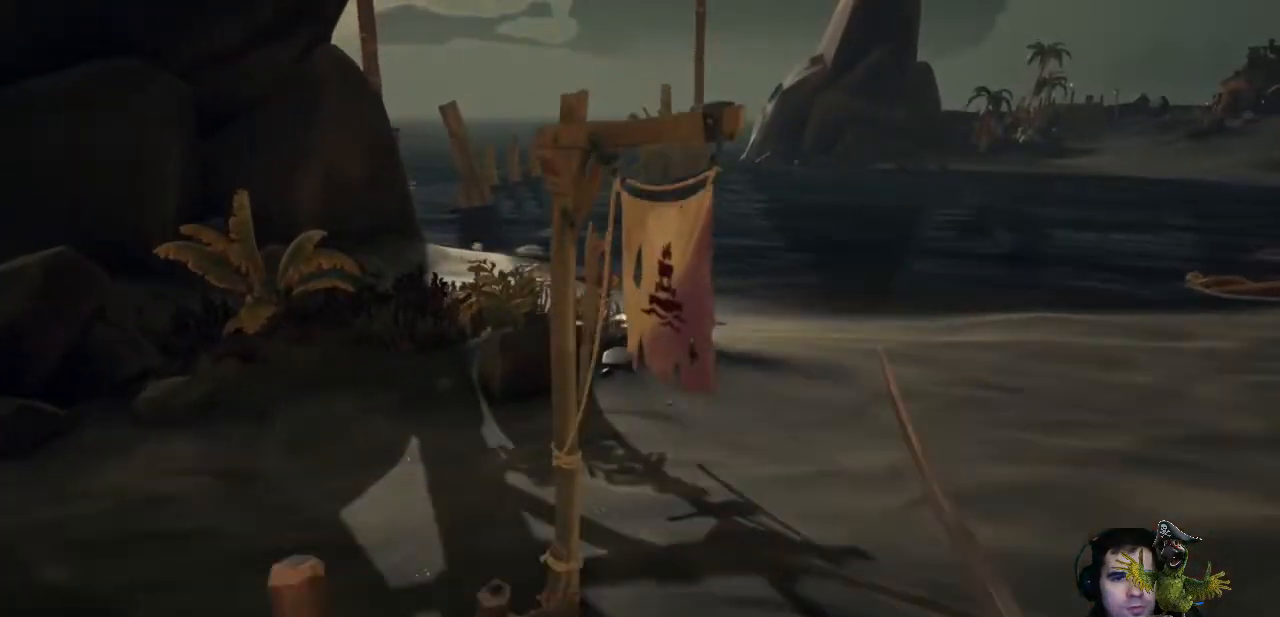
{"dt_ms": 500, "buttons": [], "left_stick": "left", "right_stick": "center", "events": []}
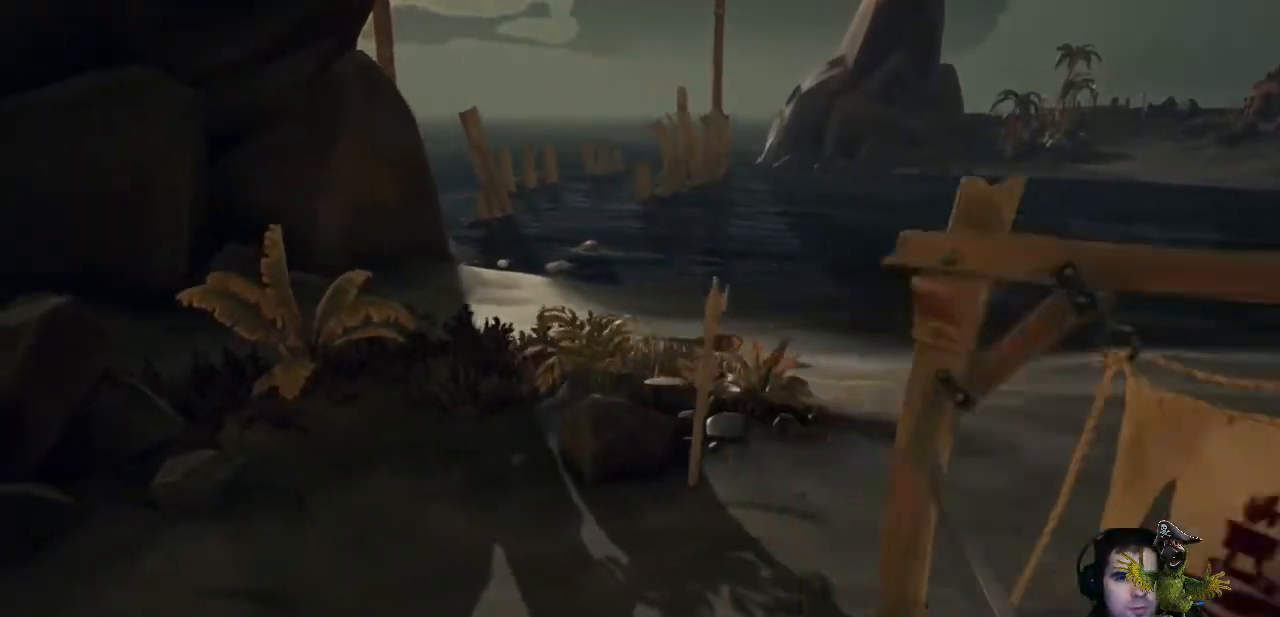
{"dt_ms": 500, "buttons": [], "left_stick": "down-left", "right_stick": "right", "events": [[133, "right_stick", "right"], [433, "left_stick", "down-left"]]}
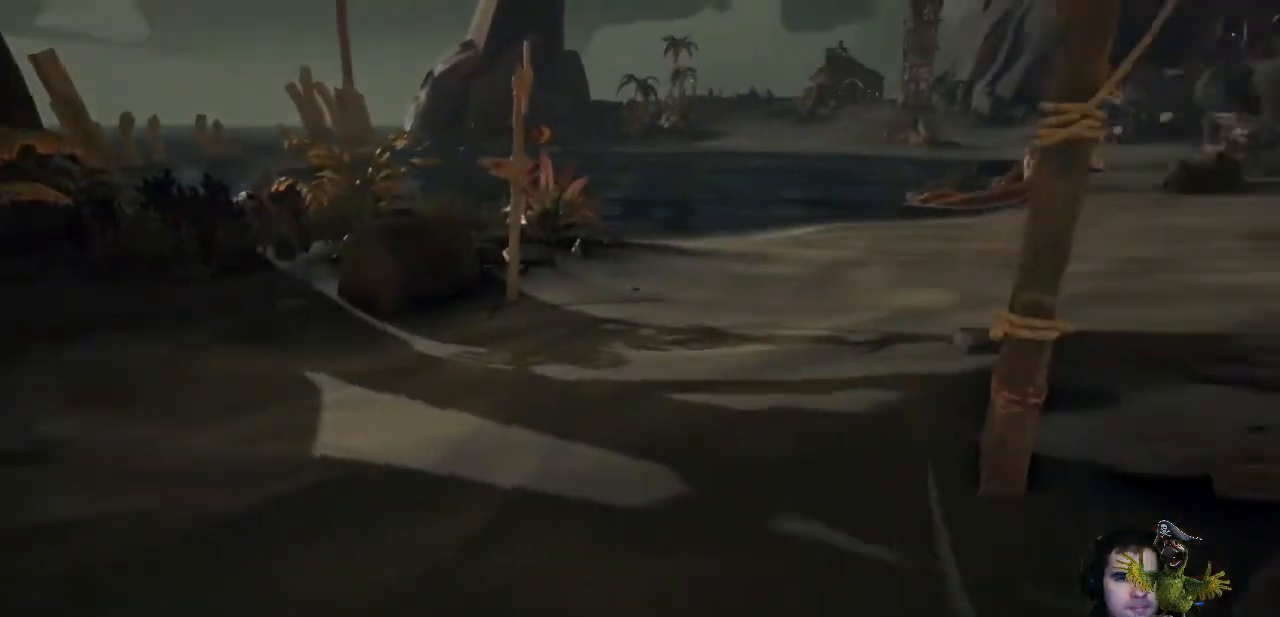
{"dt_ms": 500, "buttons": [], "left_stick": "up", "right_stick": "right", "events": [[267, "right_stick", "center"], [300, "left_stick", "center"], [467, "right_stick", "right"], [500, "left_stick", "up"]]}
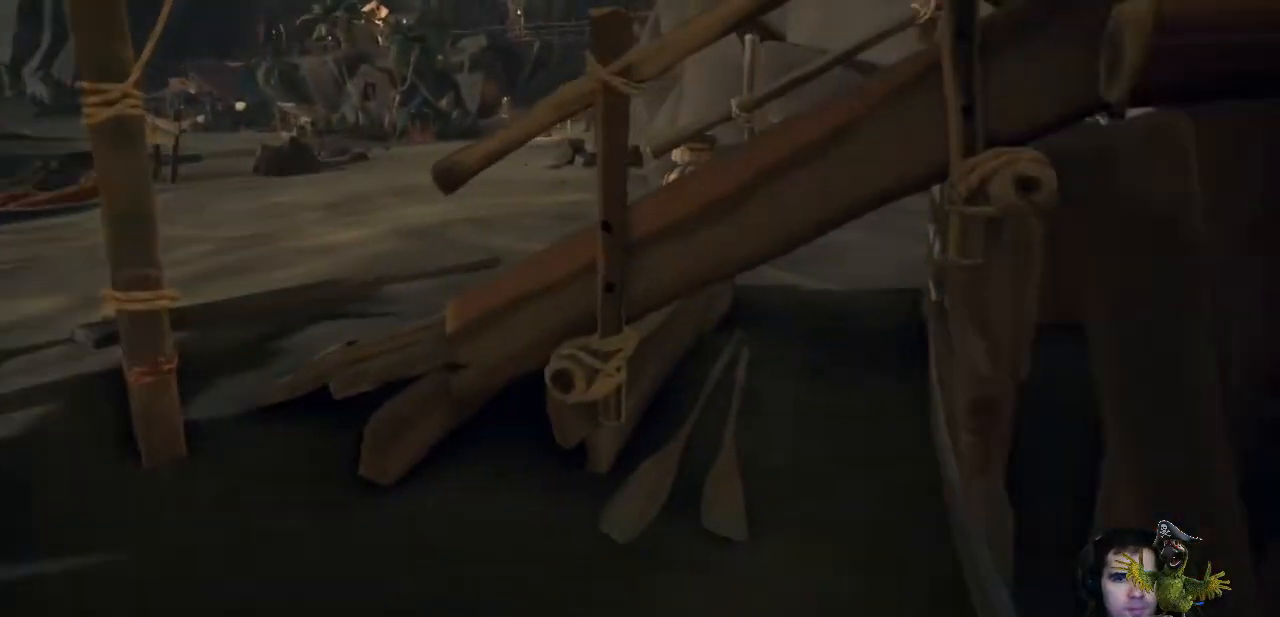
{"dt_ms": 500, "buttons": [], "left_stick": "center", "right_stick": "right", "events": [[133, "right_stick", "center"], [200, "left_stick", "up-right"], [333, "left_stick", "center"], [333, "right_stick", "right"]]}
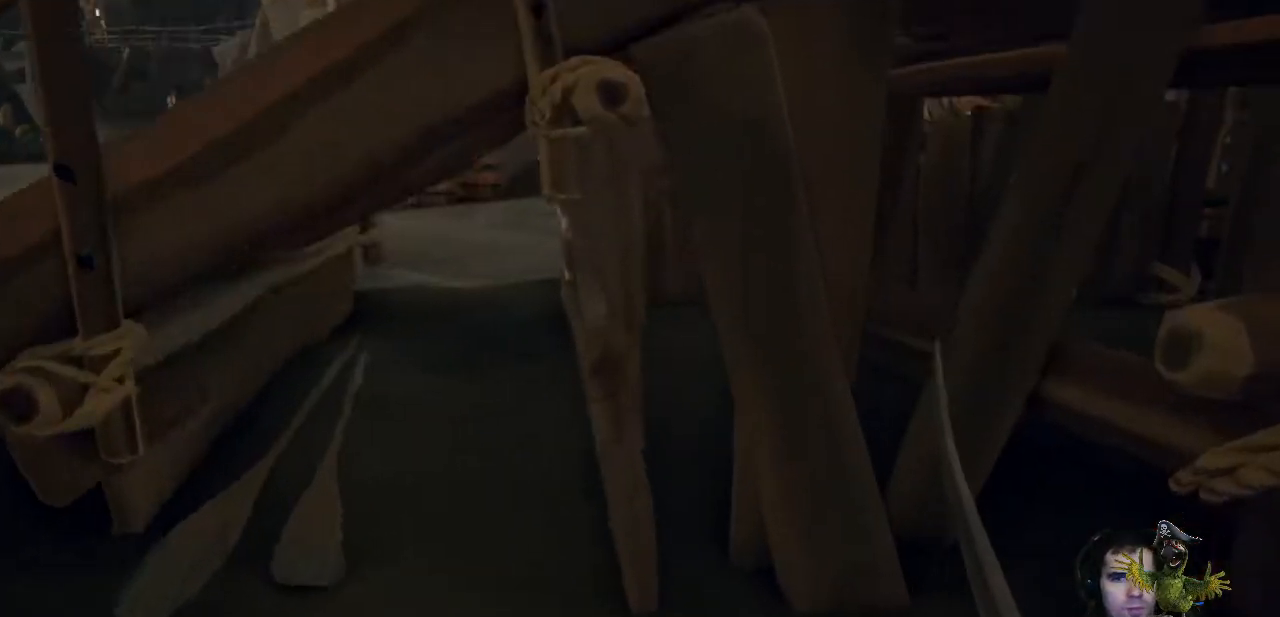
{"dt_ms": 500, "buttons": [], "left_stick": "right", "right_stick": "center", "events": [[100, "right_stick", "center"], [133, "left_stick", "right"]]}
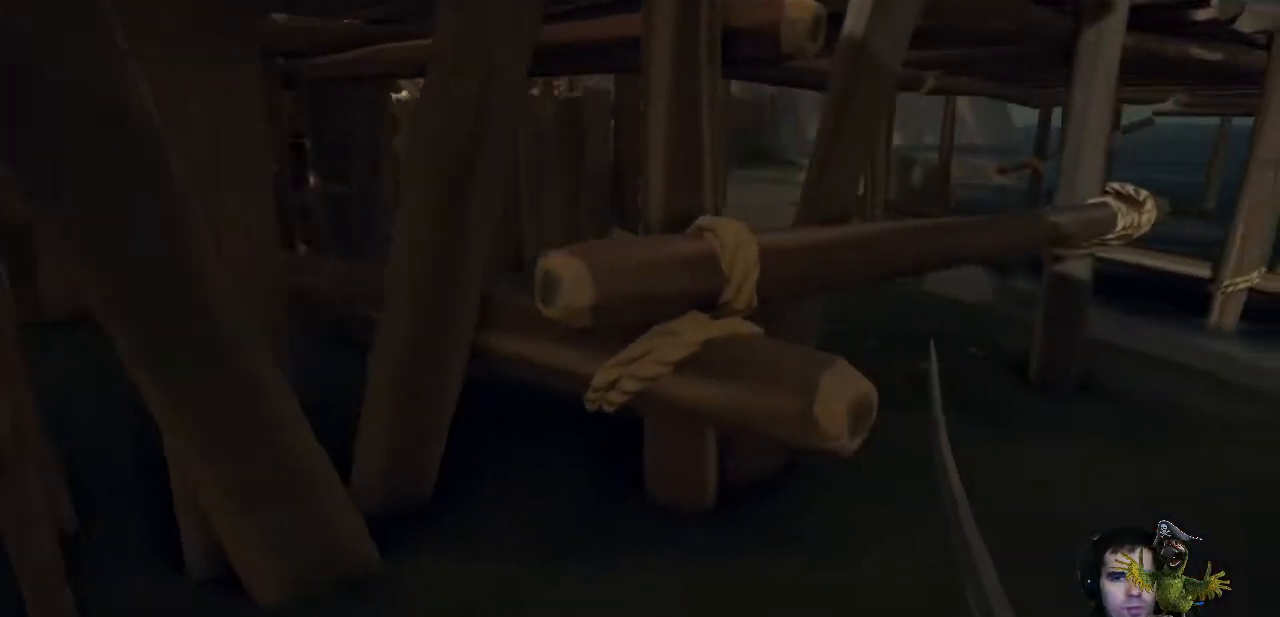
{"dt_ms": 500, "buttons": [], "left_stick": "down", "right_stick": "center", "events": [[133, "right_stick", "up-right"], [267, "left_stick", "down"], [433, "right_stick", "center"]]}
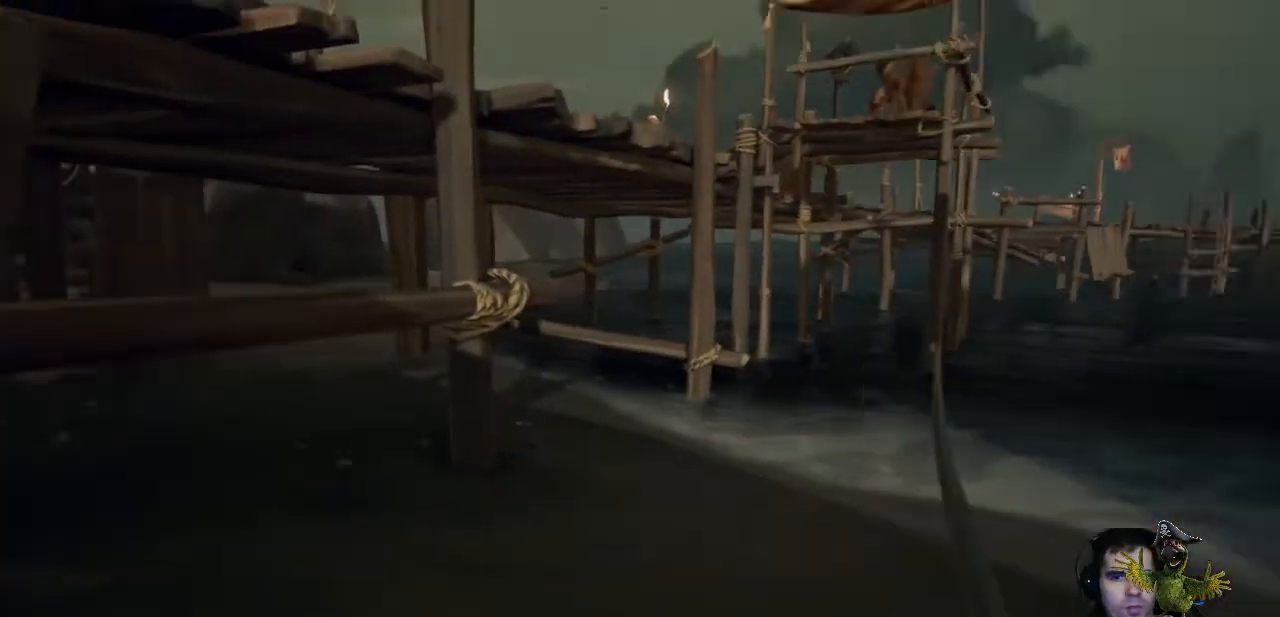
{"dt_ms": 500, "buttons": [], "left_stick": "down-left", "right_stick": "left", "events": [[367, "right_stick", "left"], [500, "left_stick", "down-left"]]}
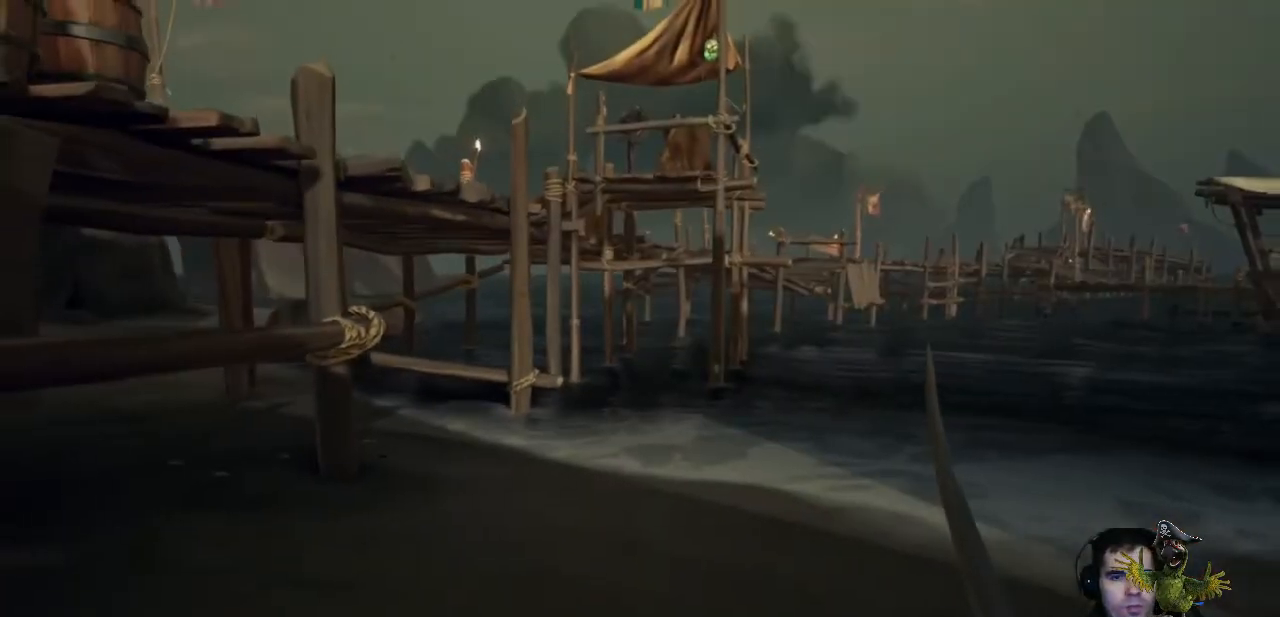
{"dt_ms": 500, "buttons": [], "left_stick": "down-left", "right_stick": "center", "events": [[267, "right_stick", "center"]]}
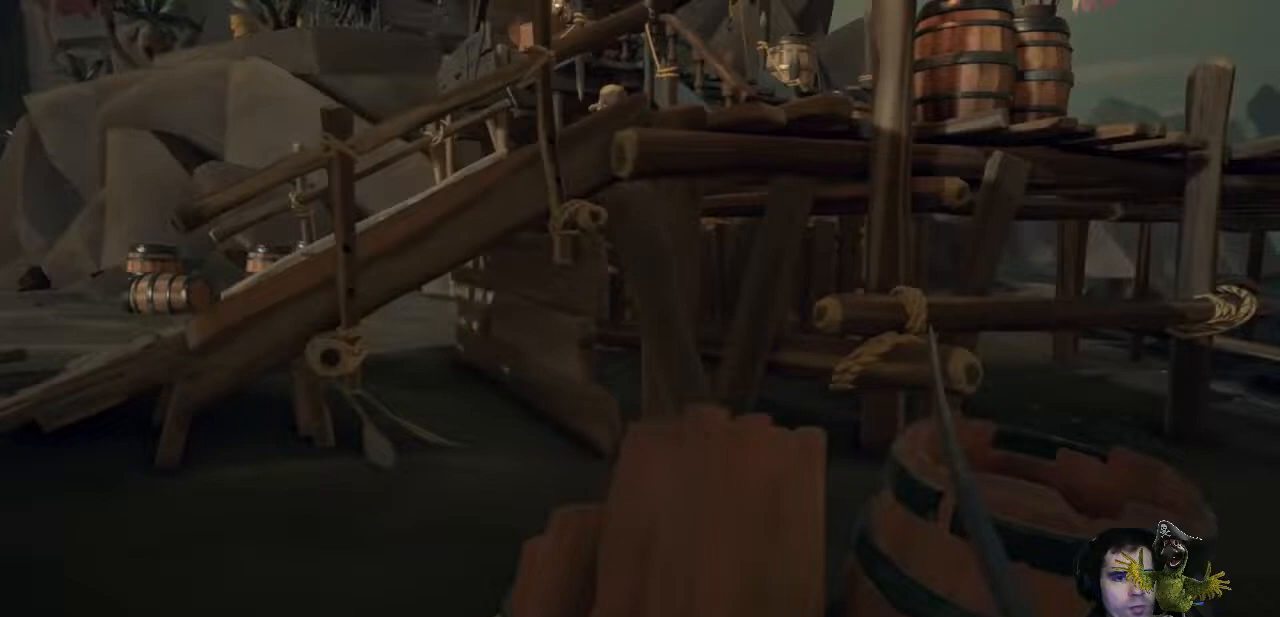
{"dt_ms": 500, "buttons": [], "left_stick": "right", "right_stick": "center", "events": [[200, "left_stick", "center"], [267, "right_stick", "right"], [400, "left_stick", "right"], [467, "right_stick", "center"]]}
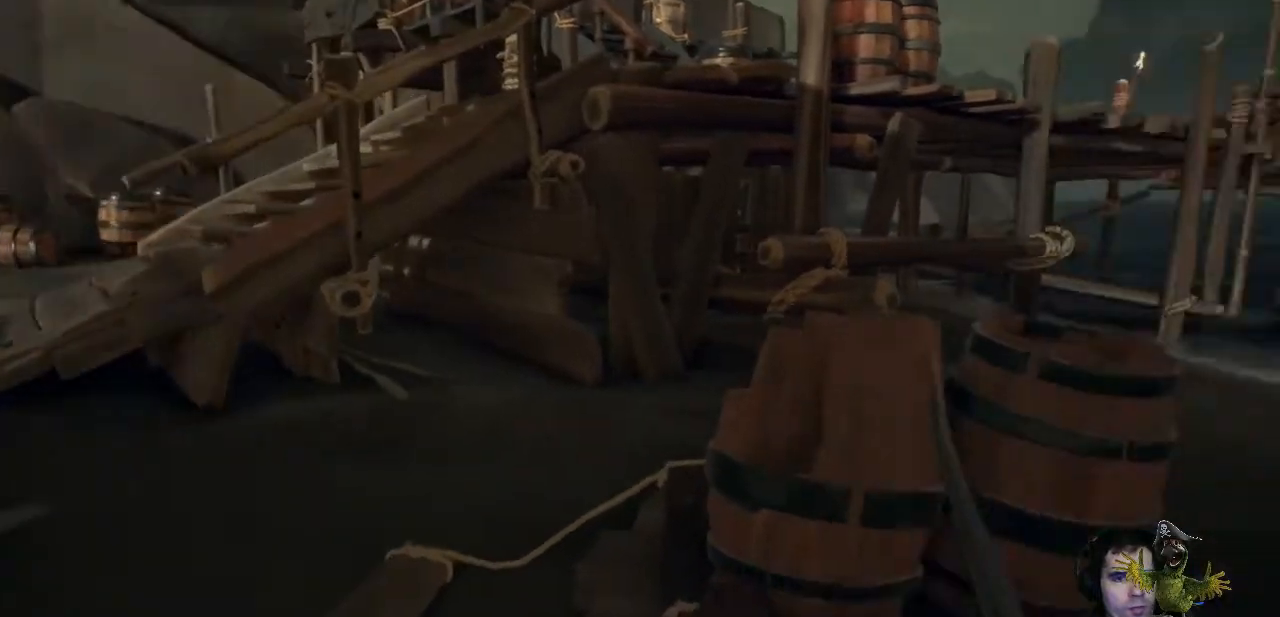
{"dt_ms": 500, "buttons": [], "left_stick": "up", "right_stick": "down-left", "events": [[67, "left_stick", "up-right"], [100, "right_stick", "down"], [167, "right_stick", "center"], [433, "left_stick", "up"], [467, "right_stick", "down-left"]]}
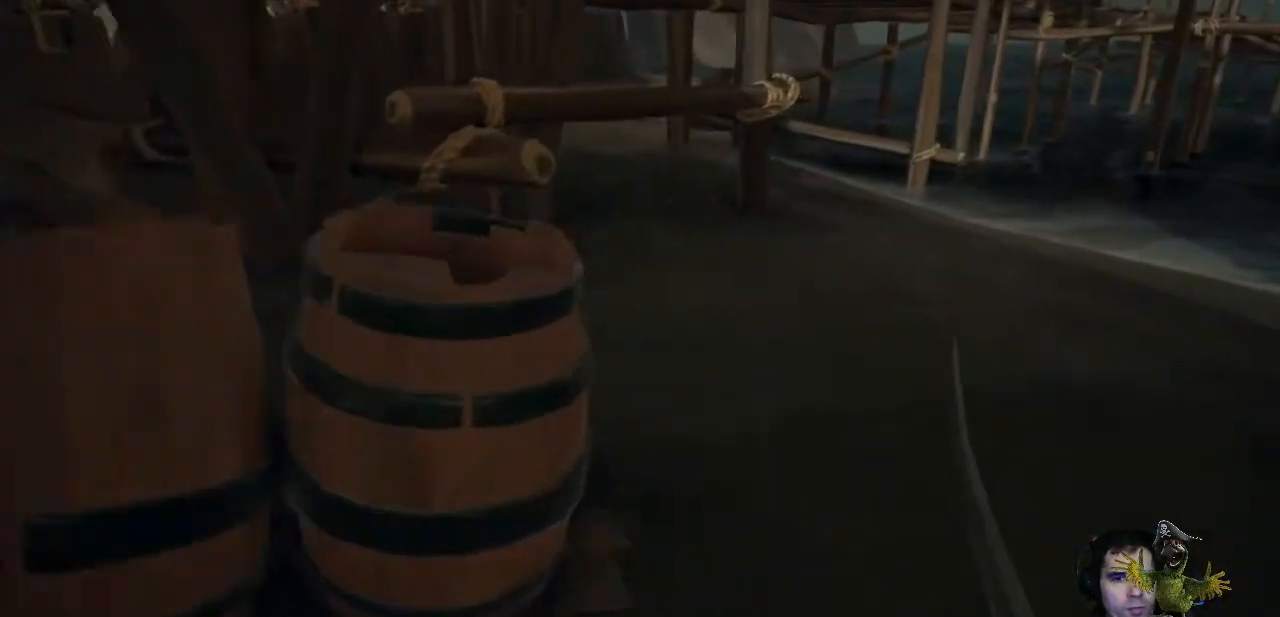
{"dt_ms": 500, "buttons": [], "left_stick": "center", "right_stick": "up", "events": [[67, "left_stick", "center"], [233, "right_stick", "center"], [300, "left_stick", "down-left"], [433, "right_stick", "up"], [467, "left_stick", "center"]]}
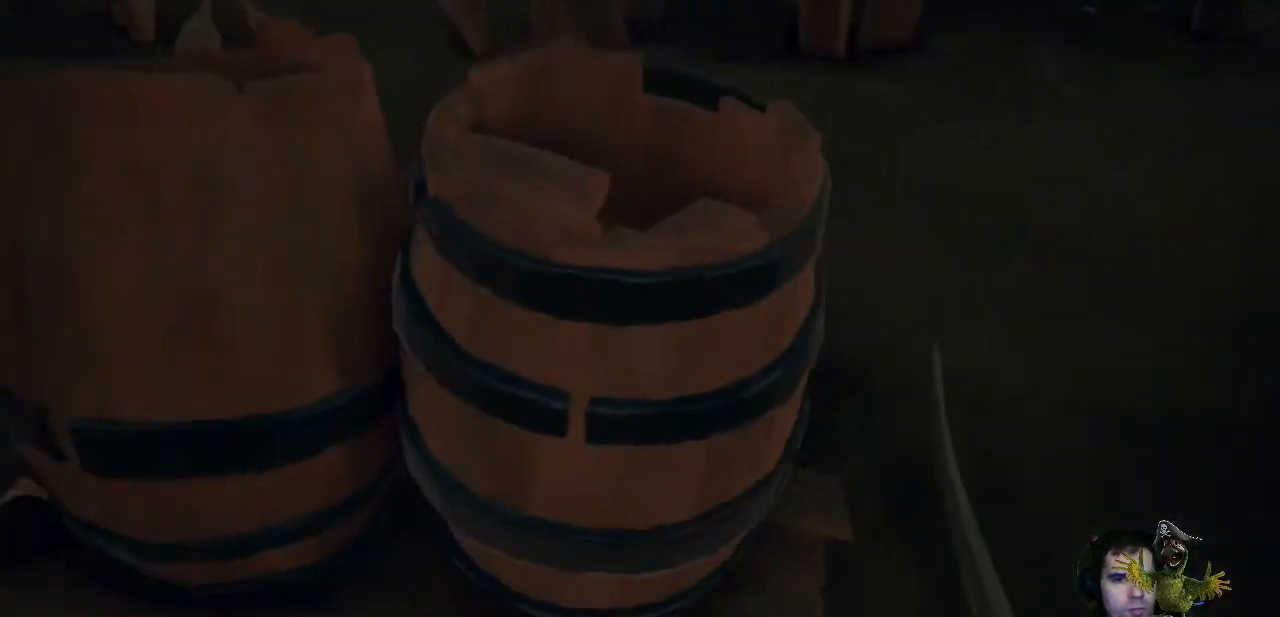
{"dt_ms": 500, "buttons": [], "left_stick": "left", "right_stick": "center", "events": [[267, "left_stick", "left"], [433, "right_stick", "center"]]}
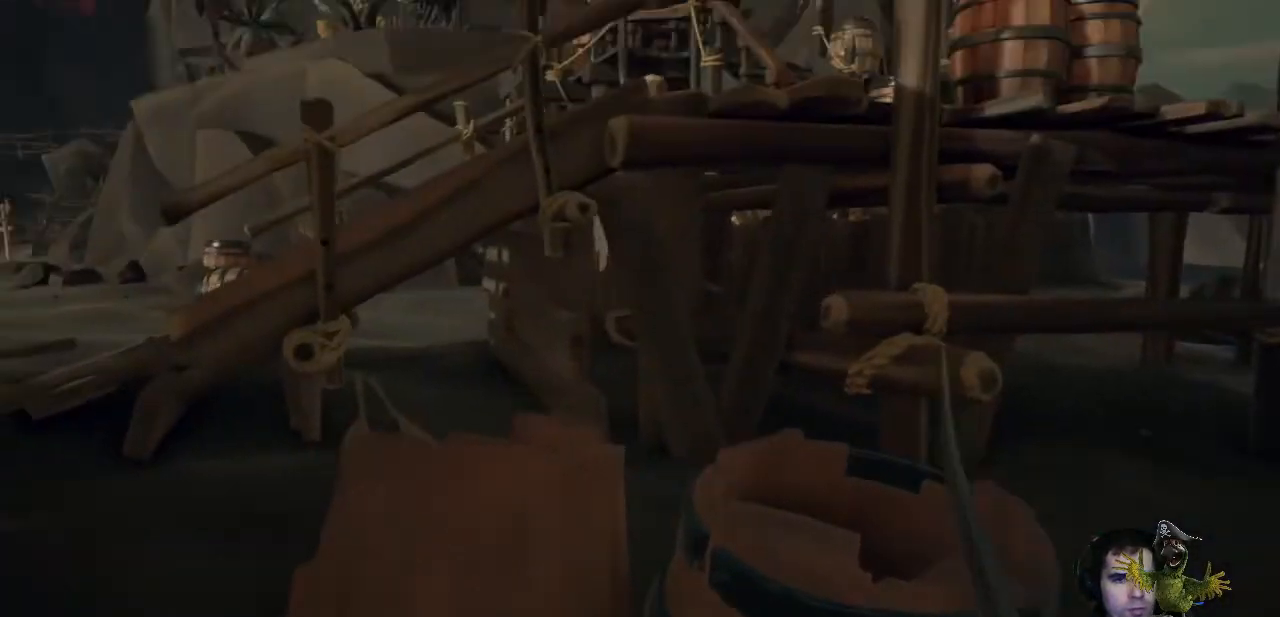
{"dt_ms": 1000, "buttons": [], "left_stick": "up", "right_stick": "center"}
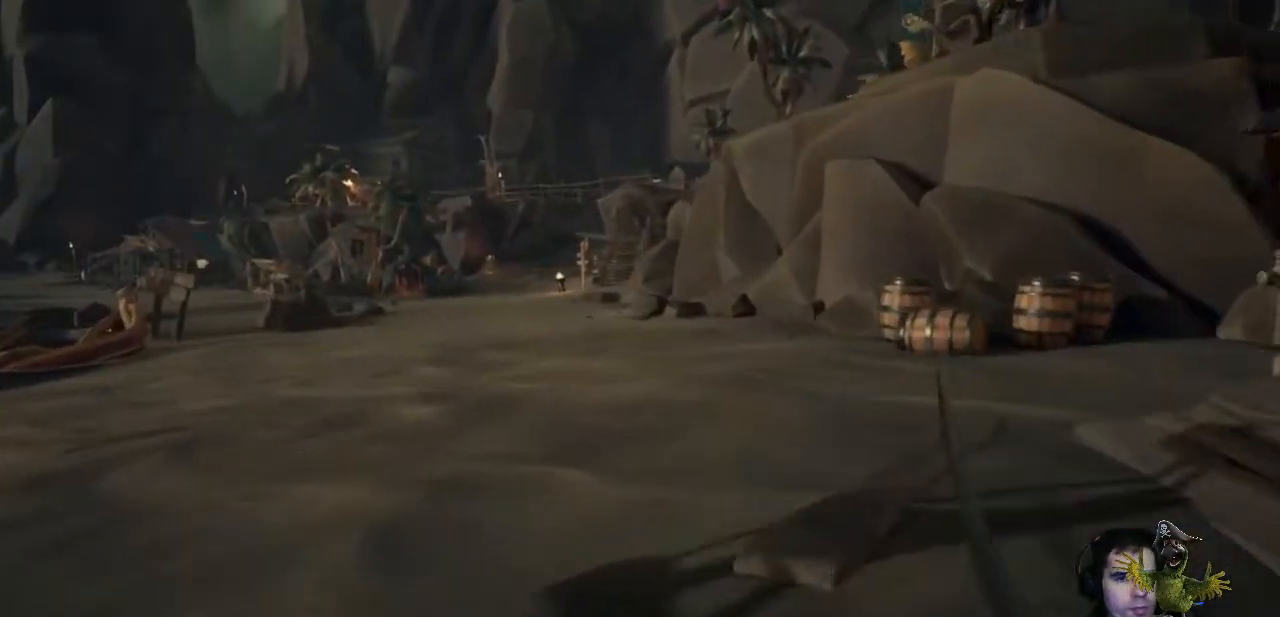
{"dt_ms": 500, "buttons": ["A"], "left_stick": "up", "right_stick": "center", "events": [[133, "right_stick", "right"], [333, "right_stick", "center"], [467, "A", "down"]]}
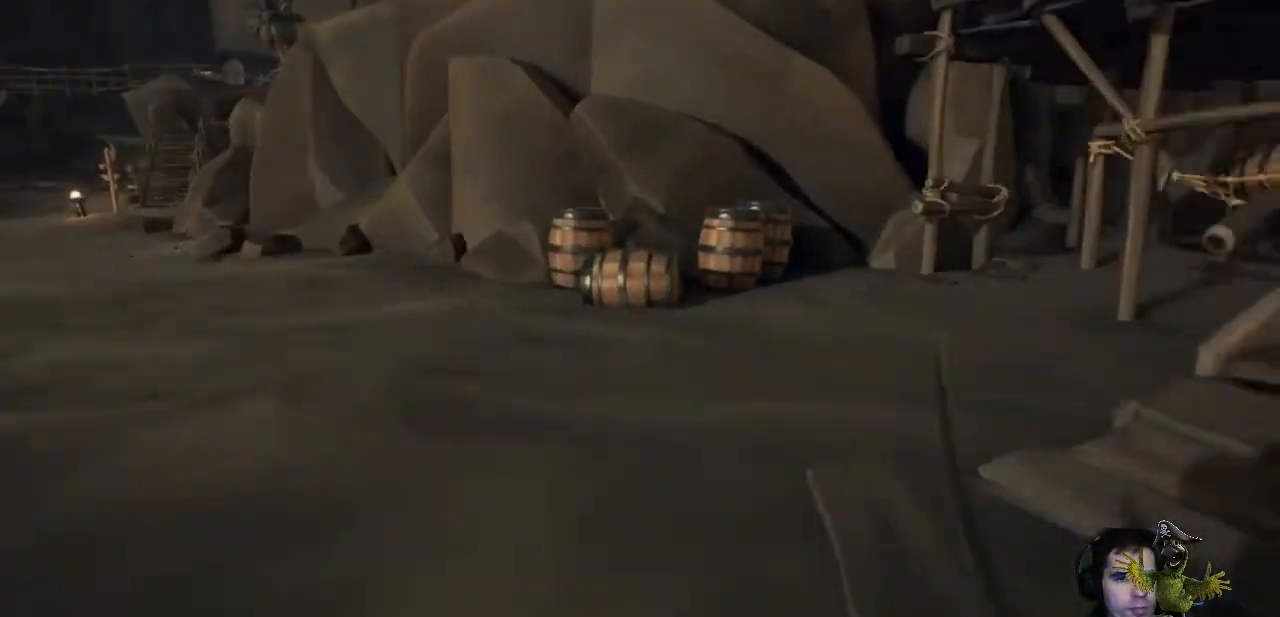
{"dt_ms": 500, "buttons": [], "left_stick": "up", "right_stick": "center", "events": [[100, "A", "up"], [367, "X", "down"], [467, "X", "up"]]}
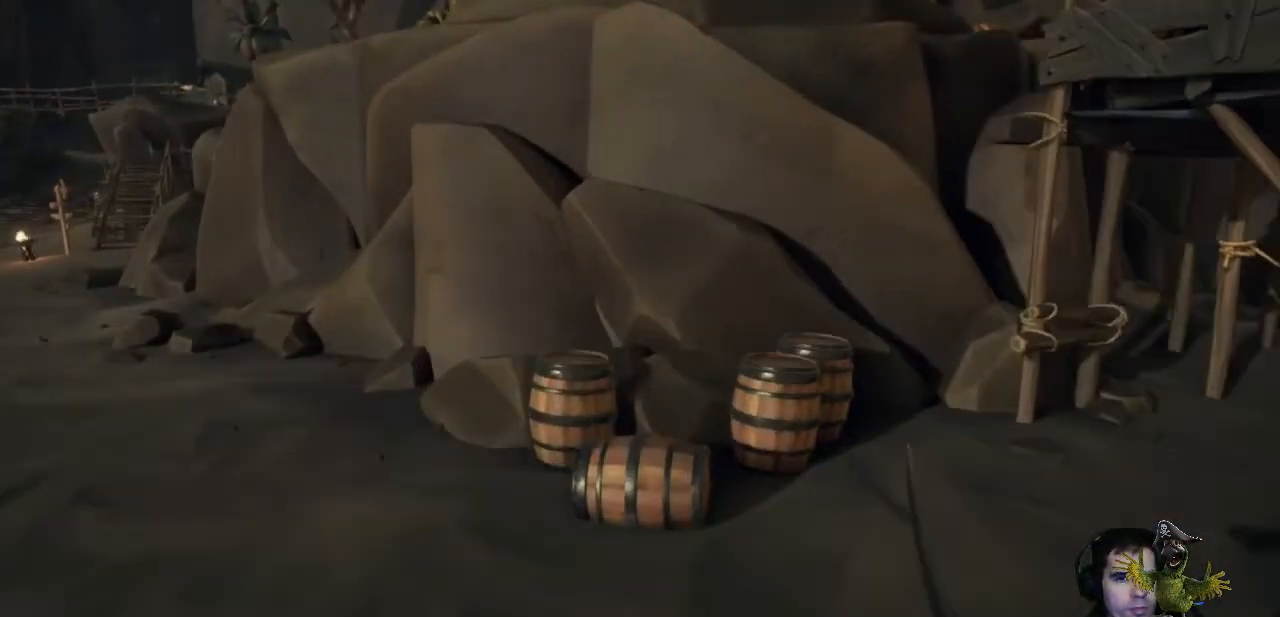
{"dt_ms": 500, "buttons": [], "left_stick": "up", "right_stick": "center", "events": [[233, "right_stick", "down"], [433, "right_stick", "center"]]}
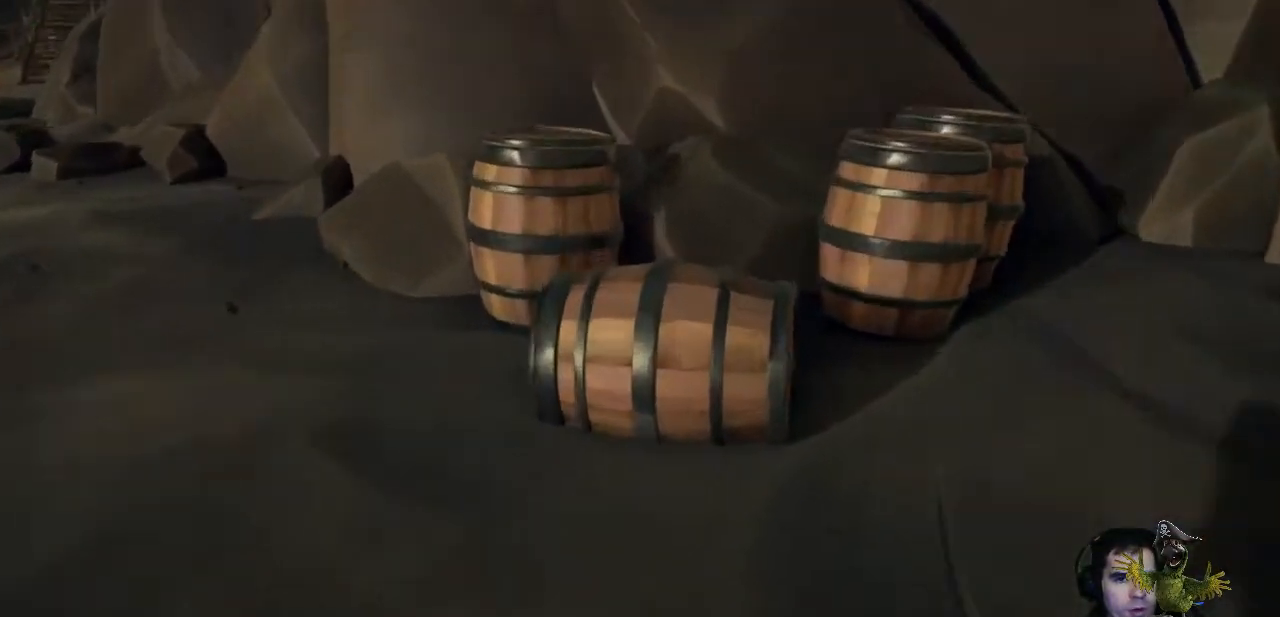
{"dt_ms": 500, "buttons": [], "left_stick": "center", "right_stick": "center", "events": [[100, "left_stick", "center"]]}